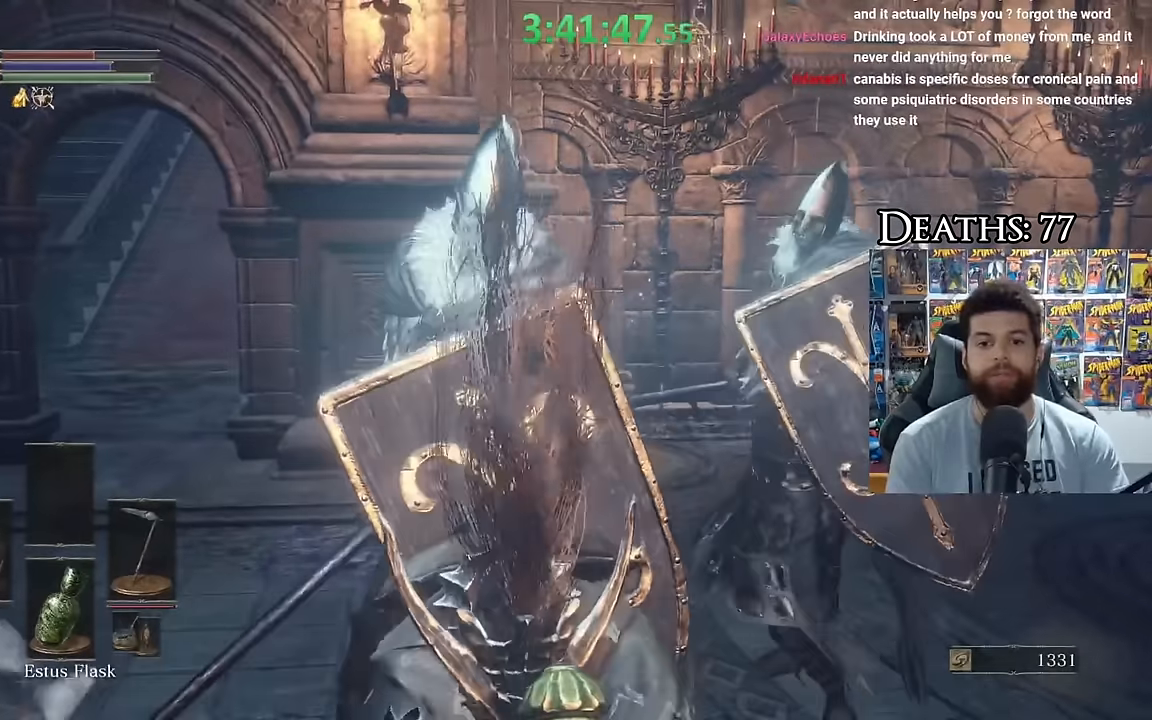
Gameplay with a controller (Xbox layout); each line is a JSON object with the inputs held at the frame after it (dt_ms = milliseconds from this image to that frame). "events" lists button and stick changes between this image and that frame as [ms after this image, input, new state], when the widget could be followed in between.
{"dt_ms": 1000, "buttons": [], "left_stick": "up-left", "right_stick": "center"}
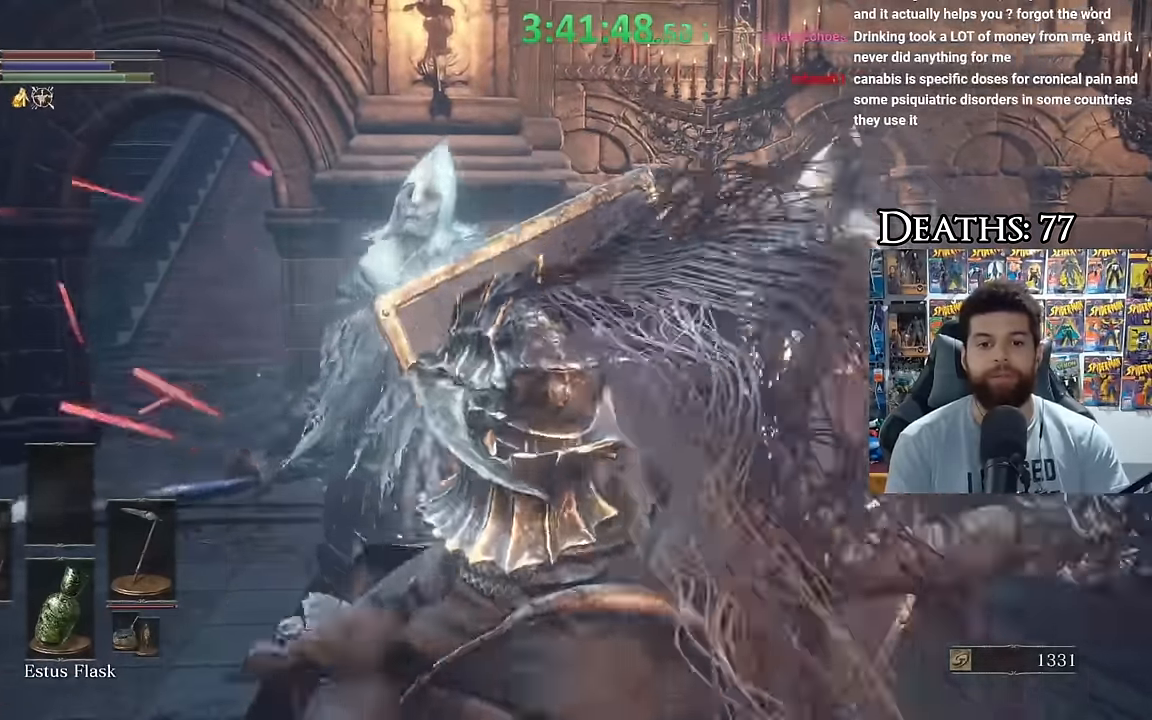
{"dt_ms": 500, "buttons": [], "left_stick": "up-right", "right_stick": "center", "events": [[50, "B", "down"], [150, "B", "up"], [217, "B", "down"], [250, "left_stick", "up-right"], [483, "B", "up"]]}
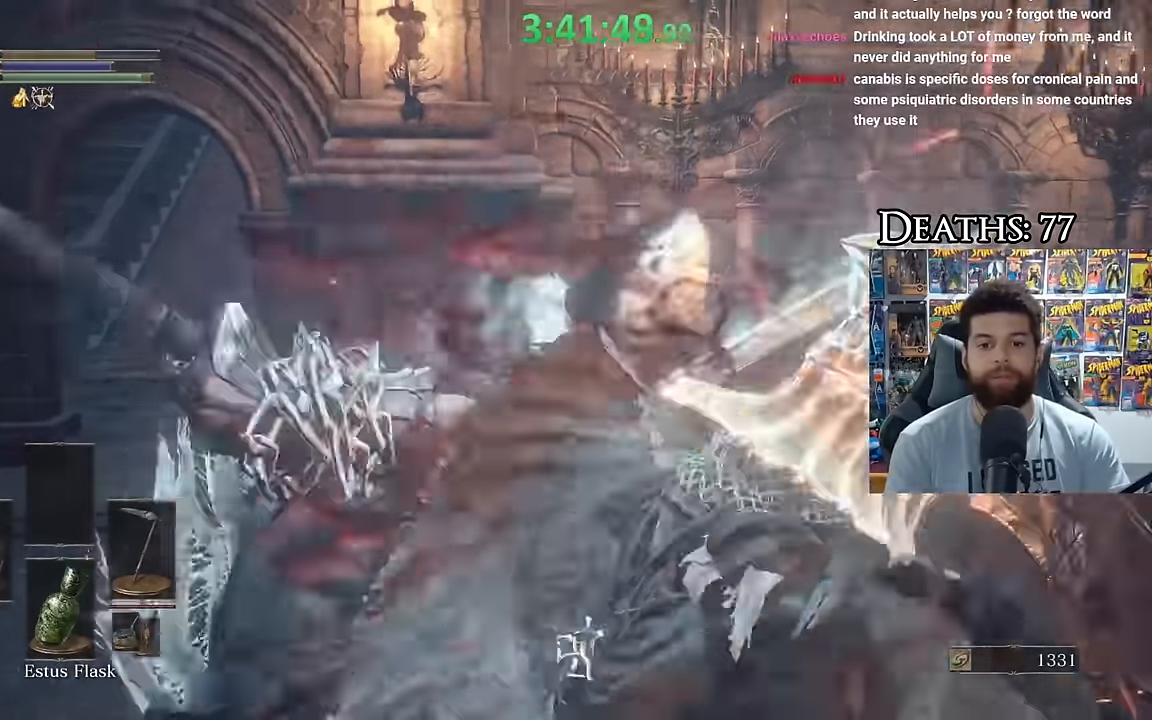
{"dt_ms": 500, "buttons": [], "left_stick": "up-right", "right_stick": "center", "events": [[50, "B", "down"], [150, "B", "up"], [217, "B", "down"], [317, "B", "up"], [367, "B", "down"], [500, "B", "up"]]}
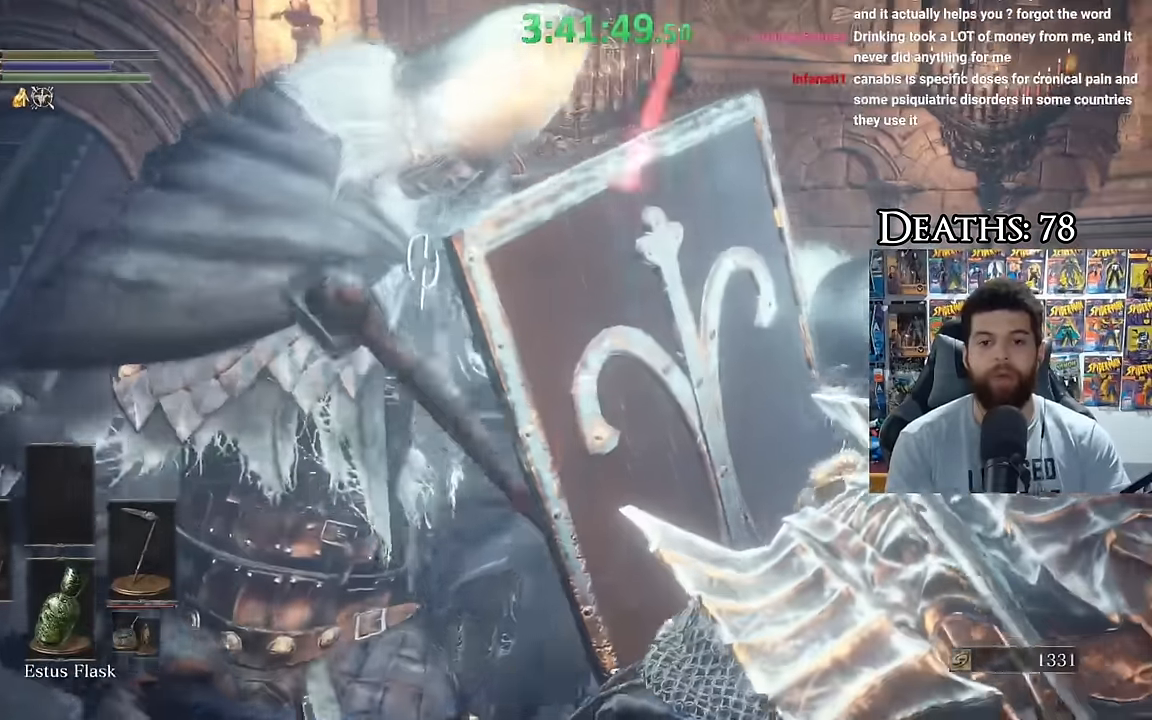
{"dt_ms": 500, "buttons": [], "left_stick": "center", "right_stick": "down-right", "events": [[100, "left_stick", "up"], [117, "right_stick", "down-right"], [250, "left_stick", "left"], [467, "left_stick", "center"]]}
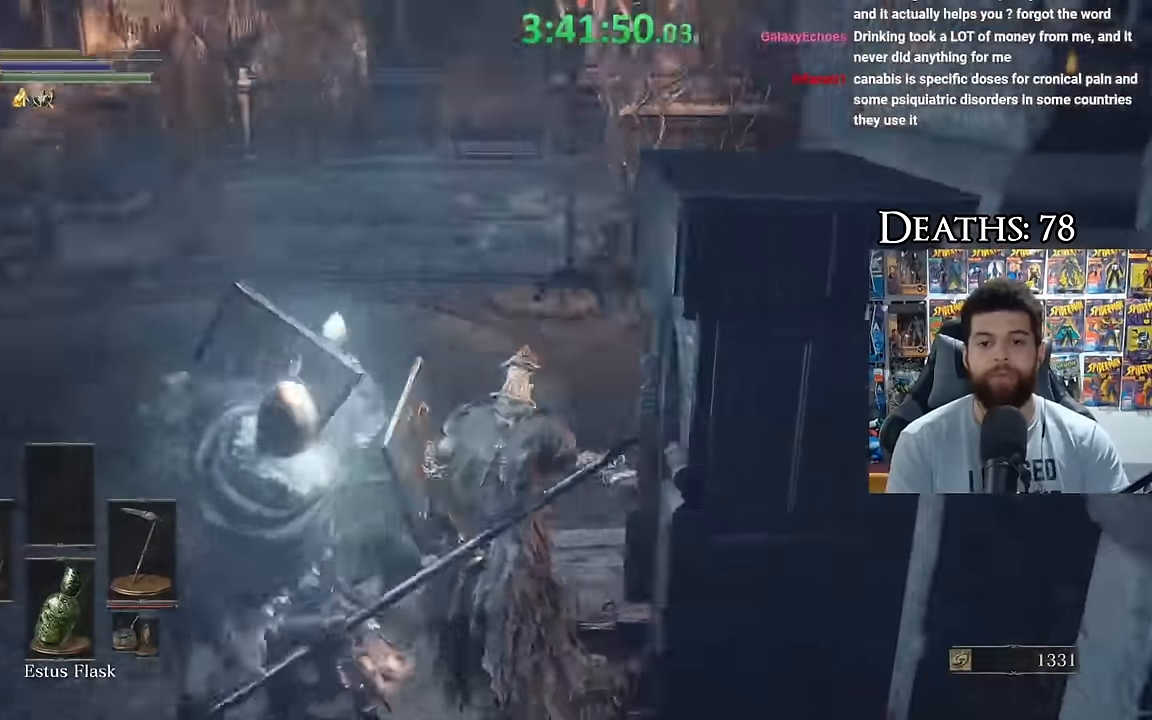
{"dt_ms": 500, "buttons": [], "left_stick": "left", "right_stick": "right", "events": [[50, "right_stick", "center"], [83, "left_stick", "left"], [233, "right_stick", "right"], [283, "left_stick", "center"], [383, "left_stick", "left"]]}